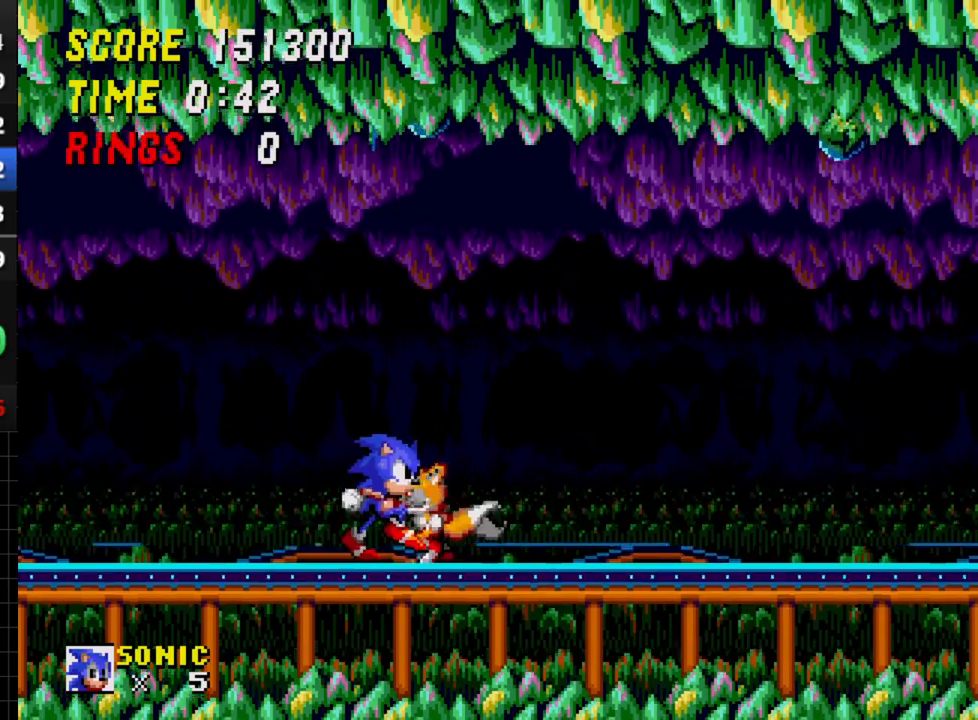
Gameplay with a controller; each line is a JSON object with the inputs held at the frame after it. "events" lists button and stick changes between this image and that frame as [ms after this image, input, new state], when the widget could be followed in between. Not read: L3 R3.
{"buttons": [], "events": [[500, "DPAD_RIGHT", "up"]]}
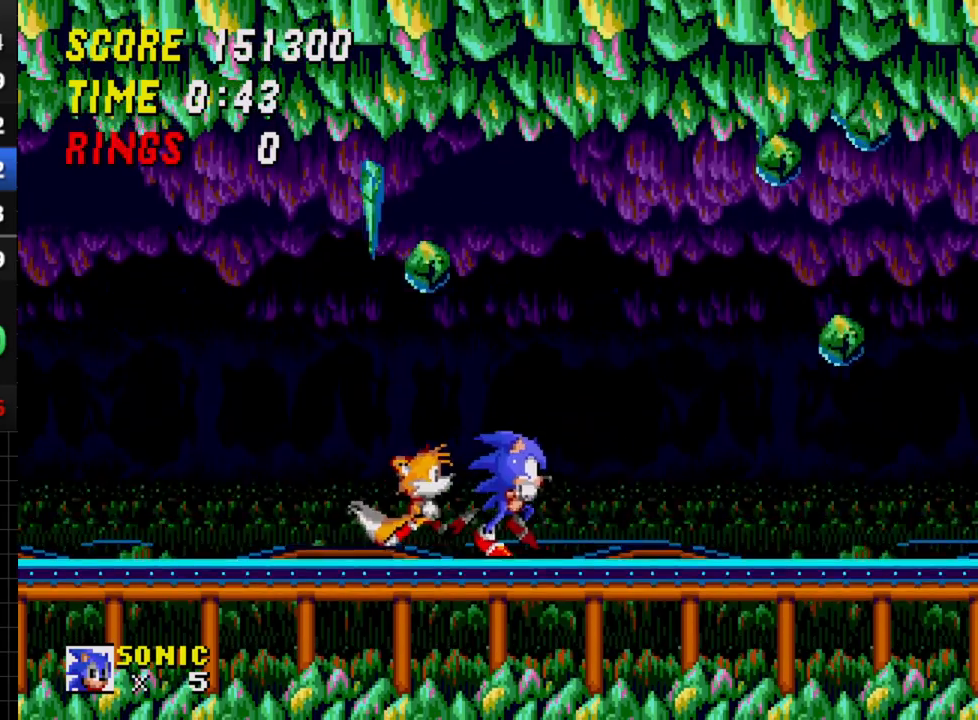
{"buttons": [], "events": [[83, "DPAD_LEFT", "down"], [333, "DPAD_LEFT", "up"]]}
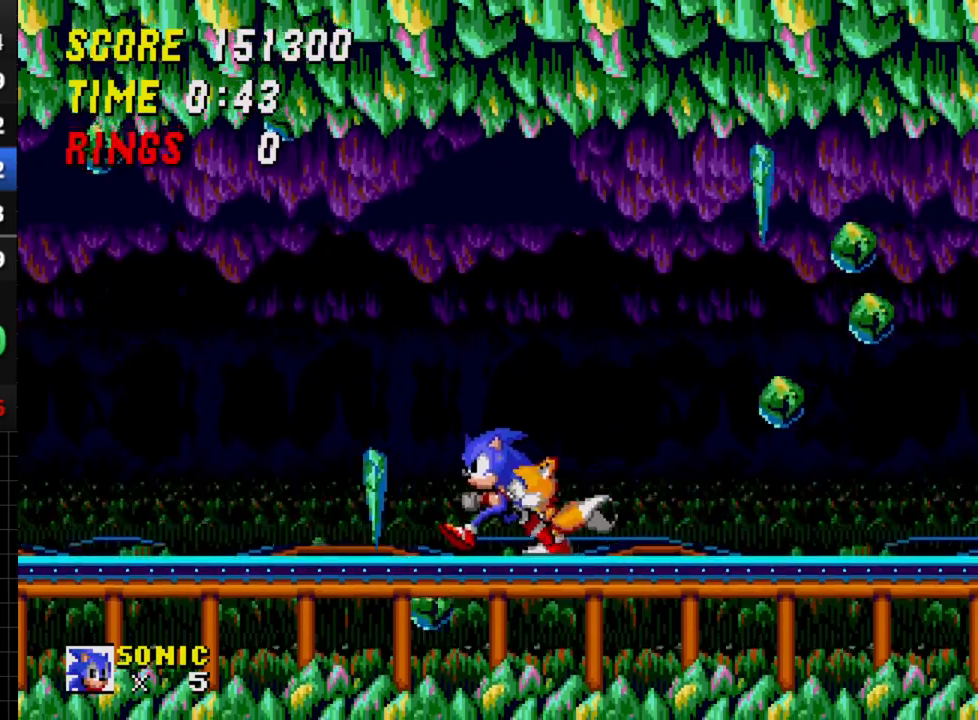
{"buttons": [], "events": []}
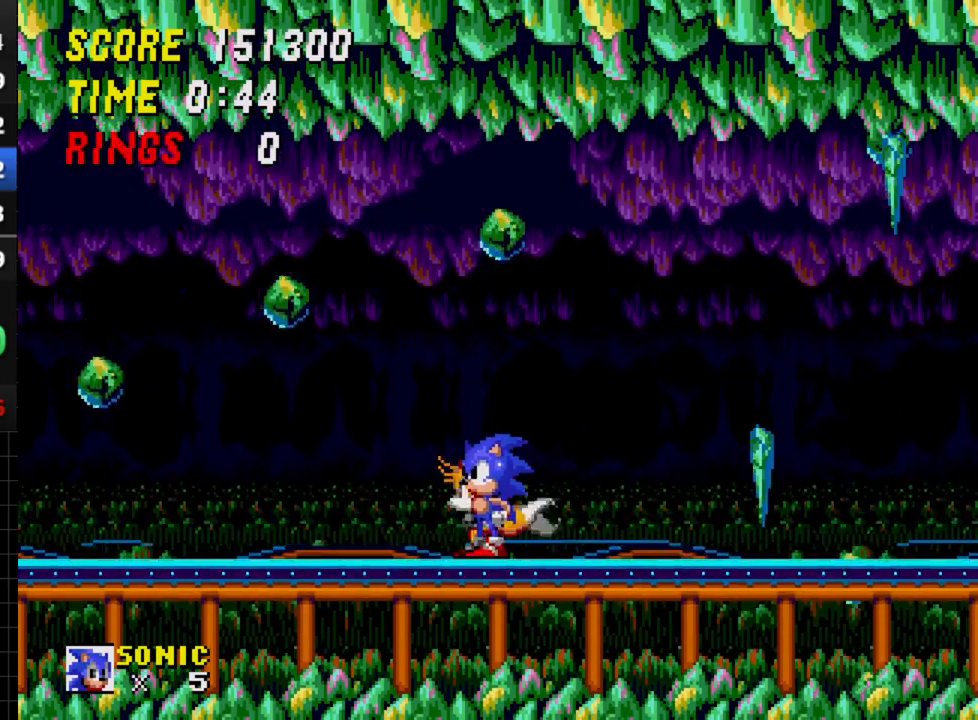
{"buttons": ["C"], "events": [[233, "C", "down"]]}
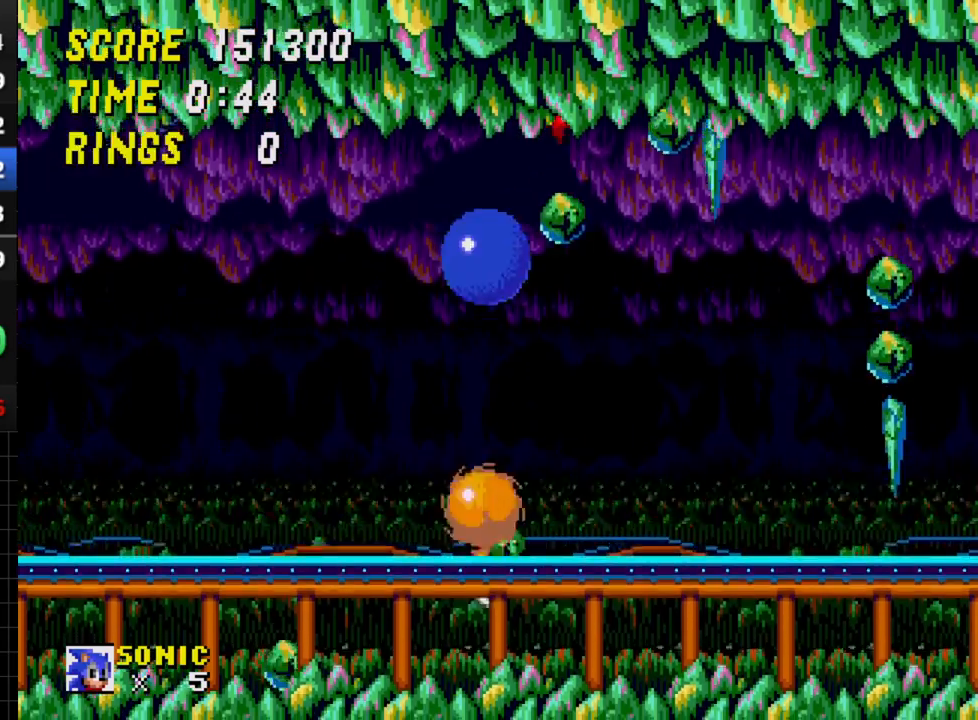
{"buttons": [], "events": [[283, "C", "up"]]}
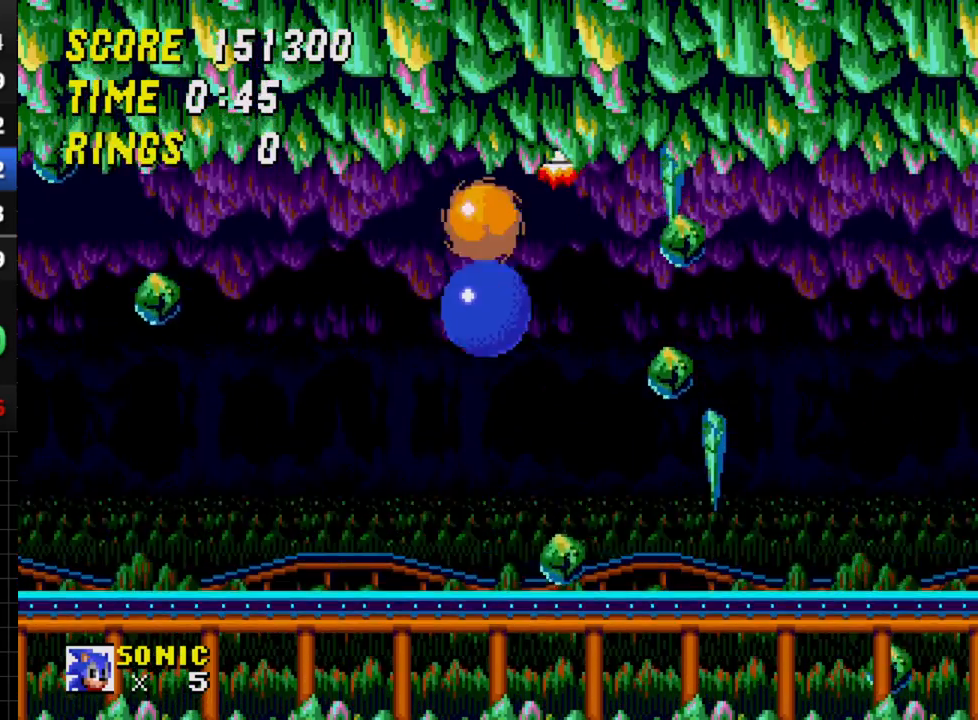
{"buttons": [], "events": [[283, "C", "down"], [467, "C", "up"]]}
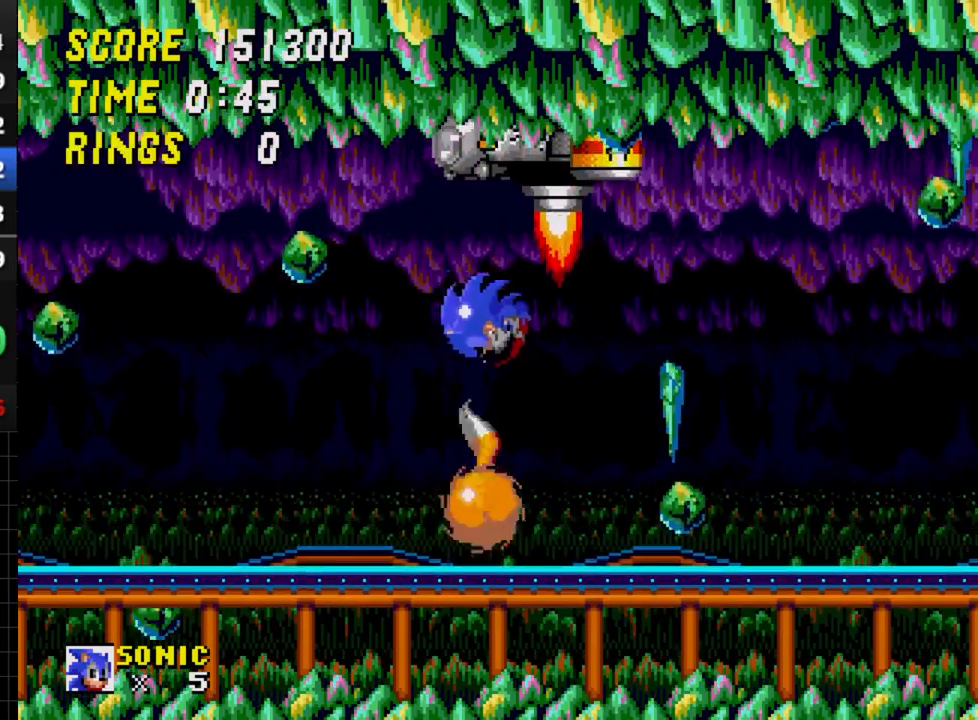
{"buttons": [], "events": []}
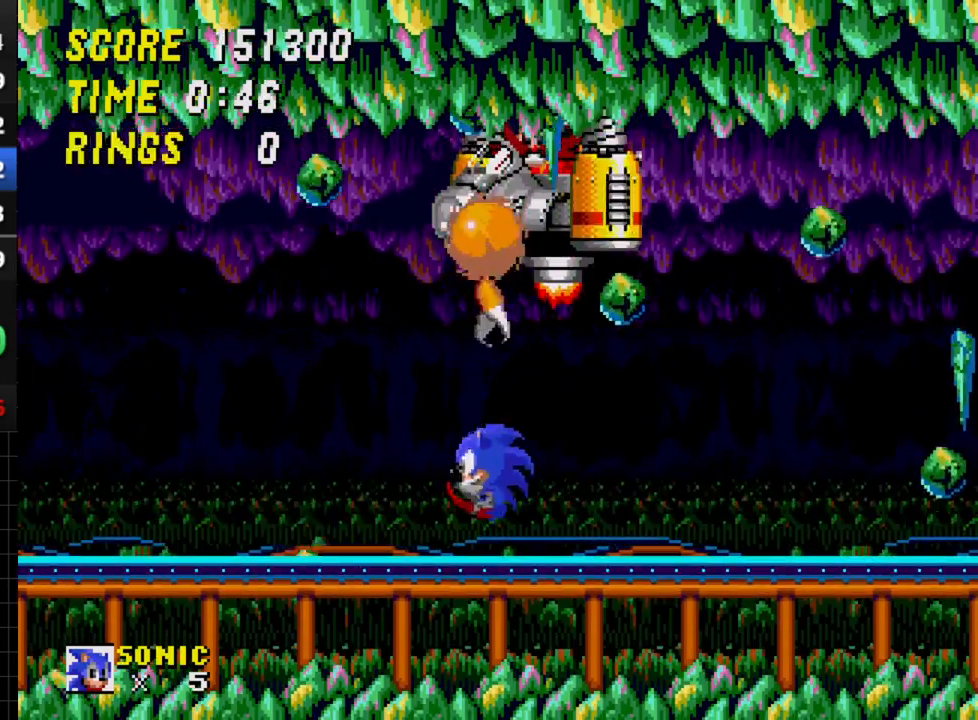
{"buttons": [], "events": [[67, "C", "down"], [150, "C", "up"]]}
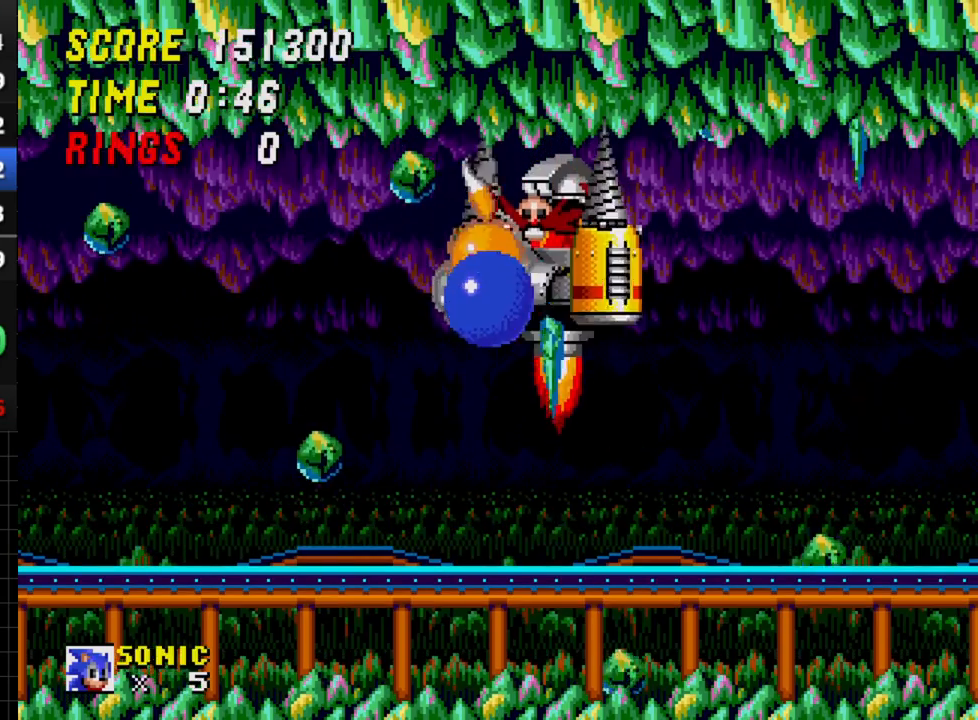
{"buttons": [], "events": []}
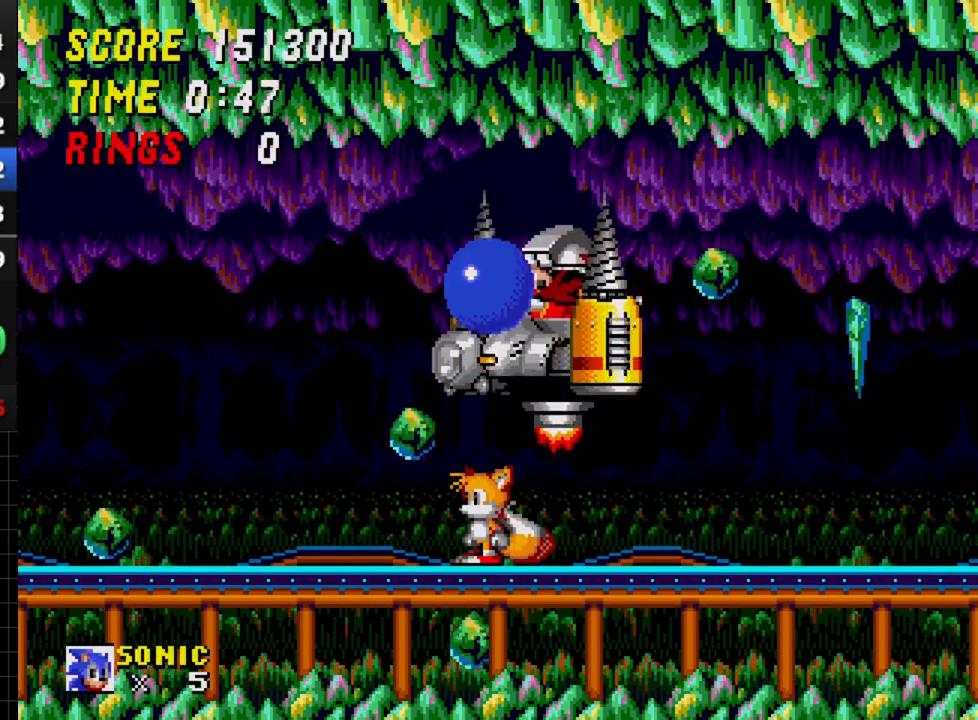
{"buttons": [], "events": []}
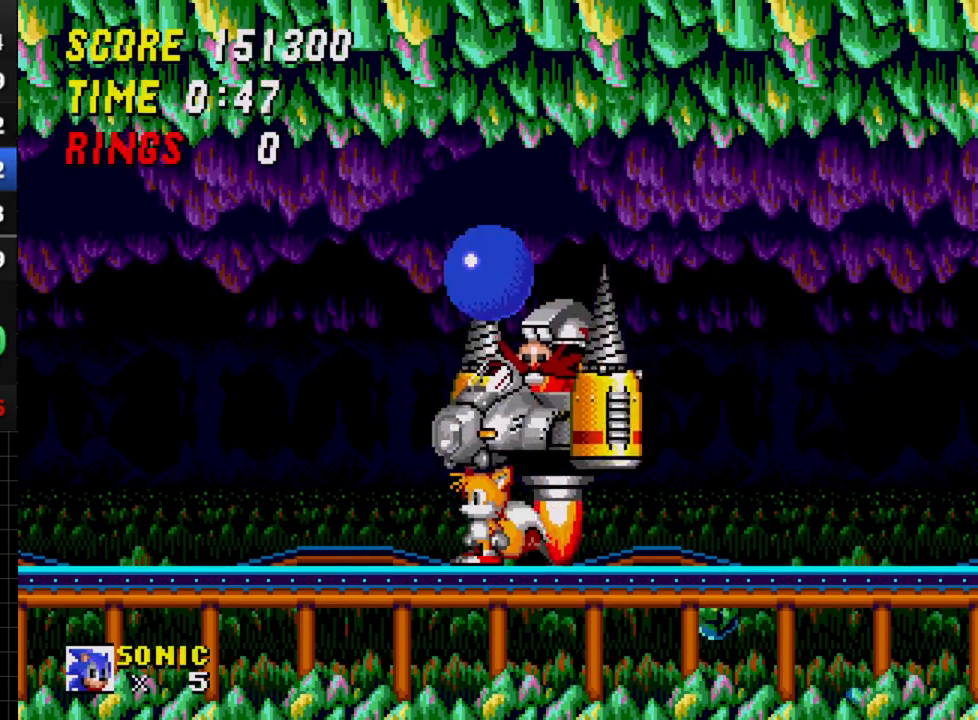
{"buttons": ["C"], "events": [[183, "C", "down"]]}
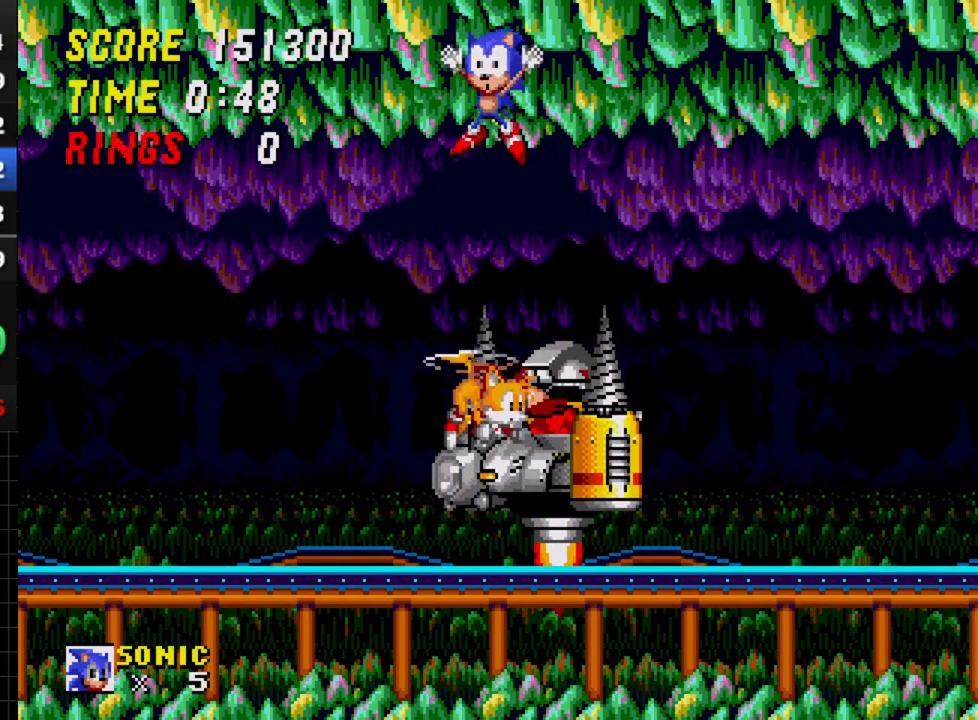
{"buttons": [], "events": [[67, "DPAD_LEFT", "down"], [250, "C", "up"], [250, "DPAD_LEFT", "up"]]}
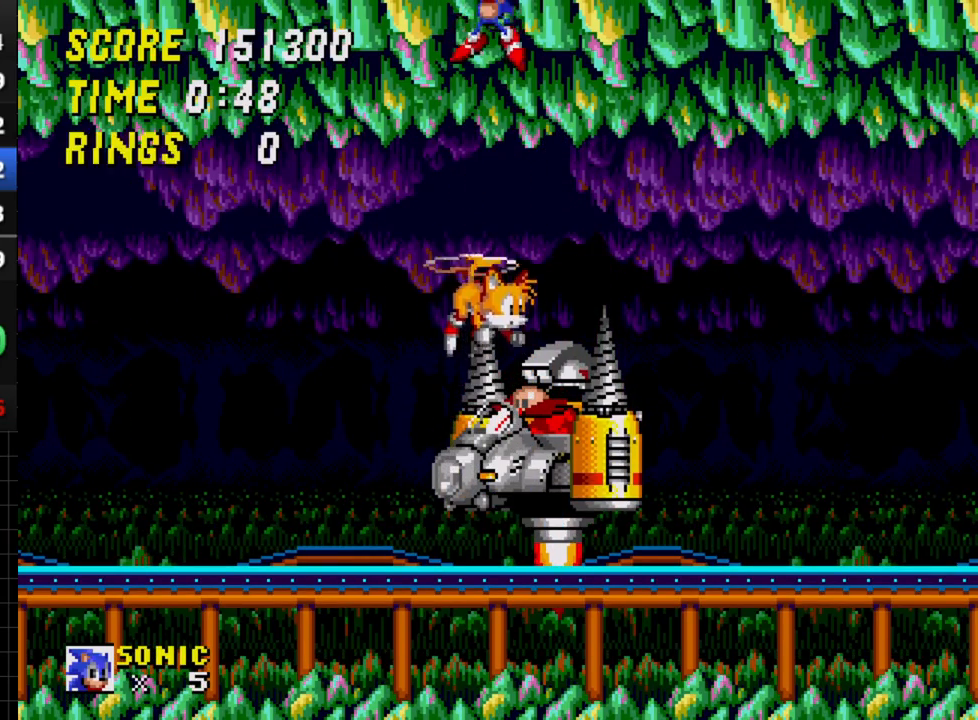
{"buttons": [], "events": []}
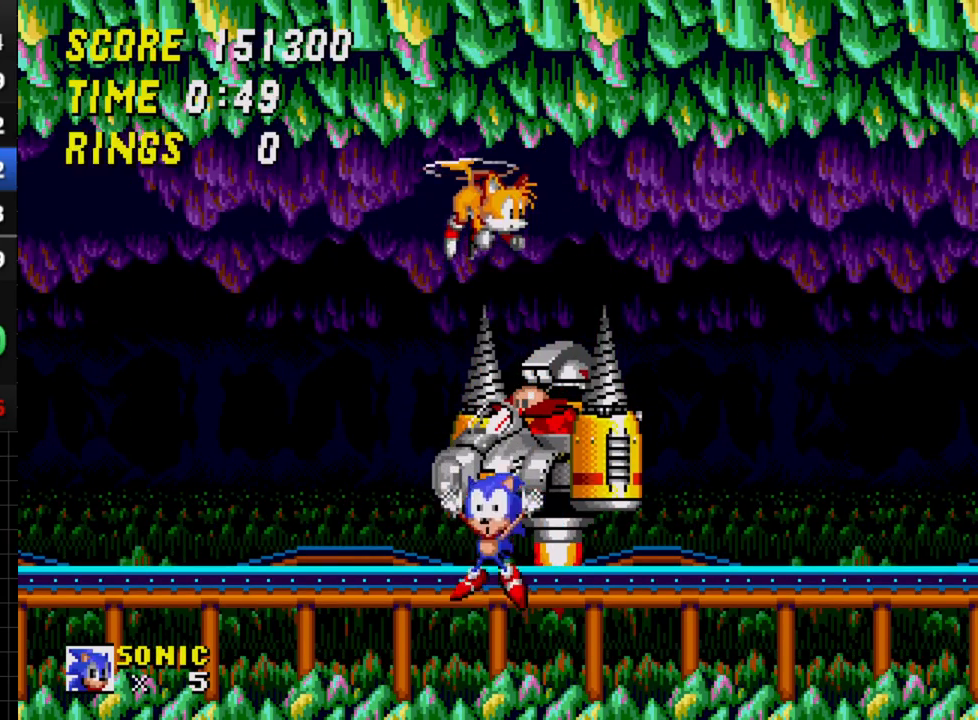
{"buttons": [], "events": []}
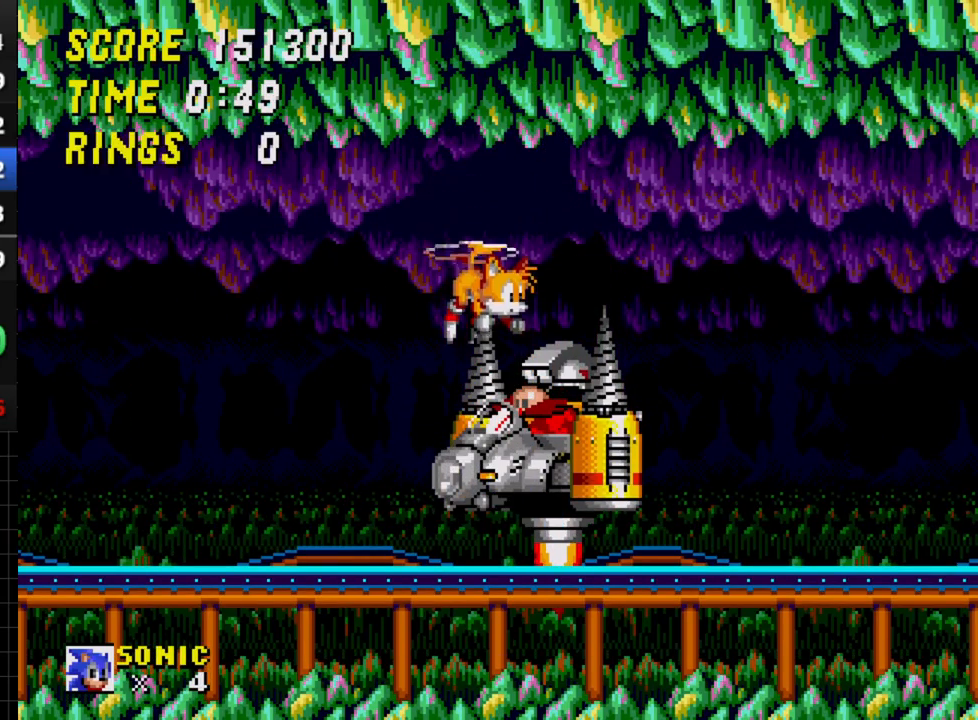
{"buttons": [], "events": []}
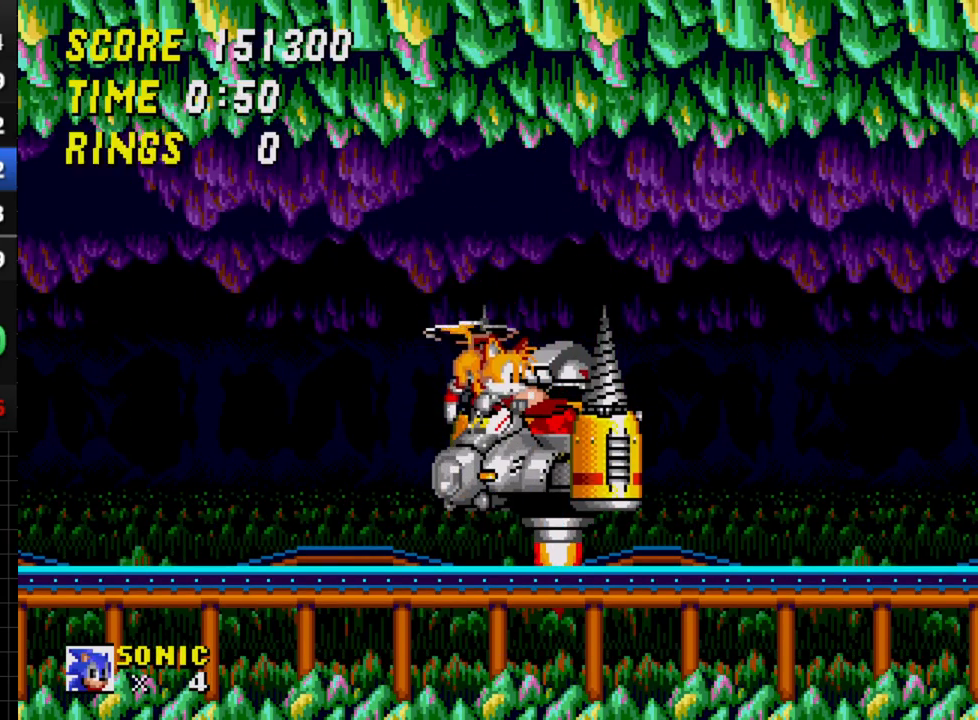
{"buttons": [], "events": []}
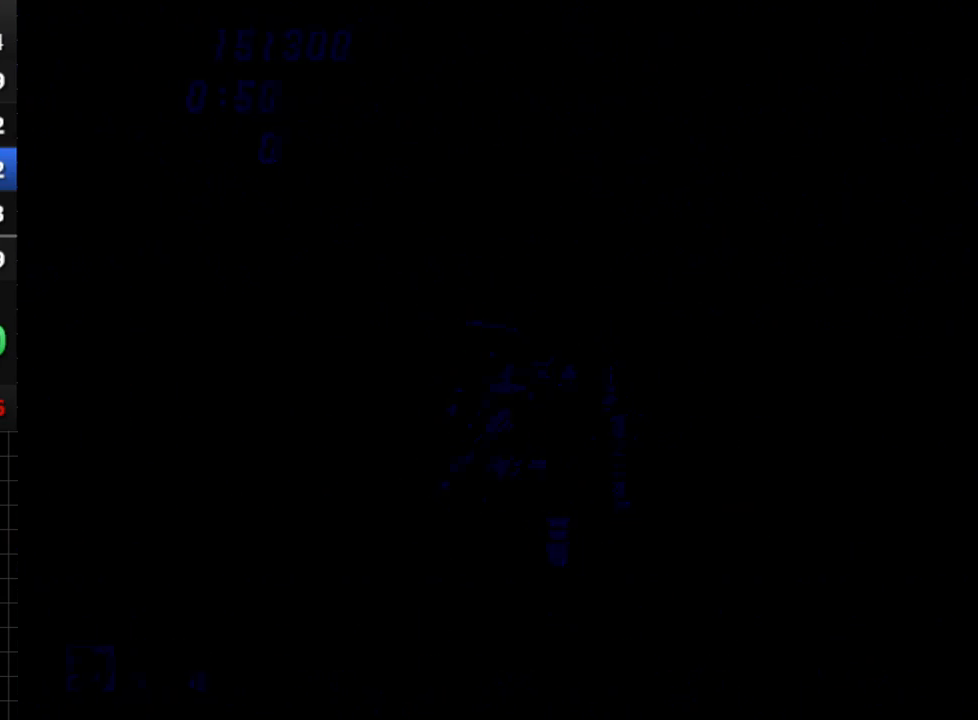
{"buttons": [], "events": []}
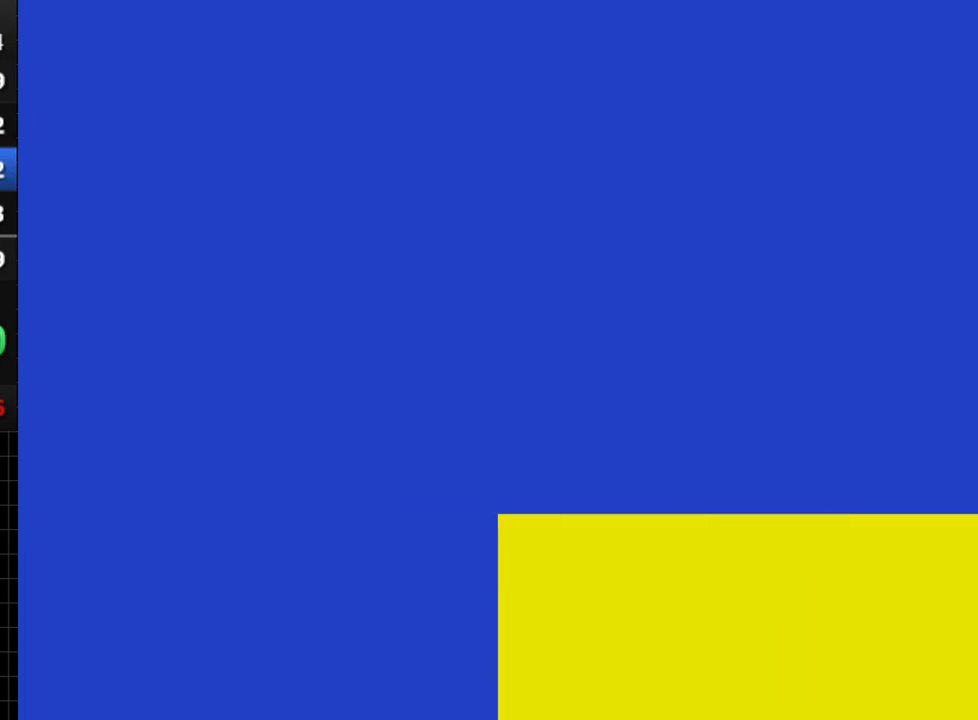
{"buttons": [], "events": []}
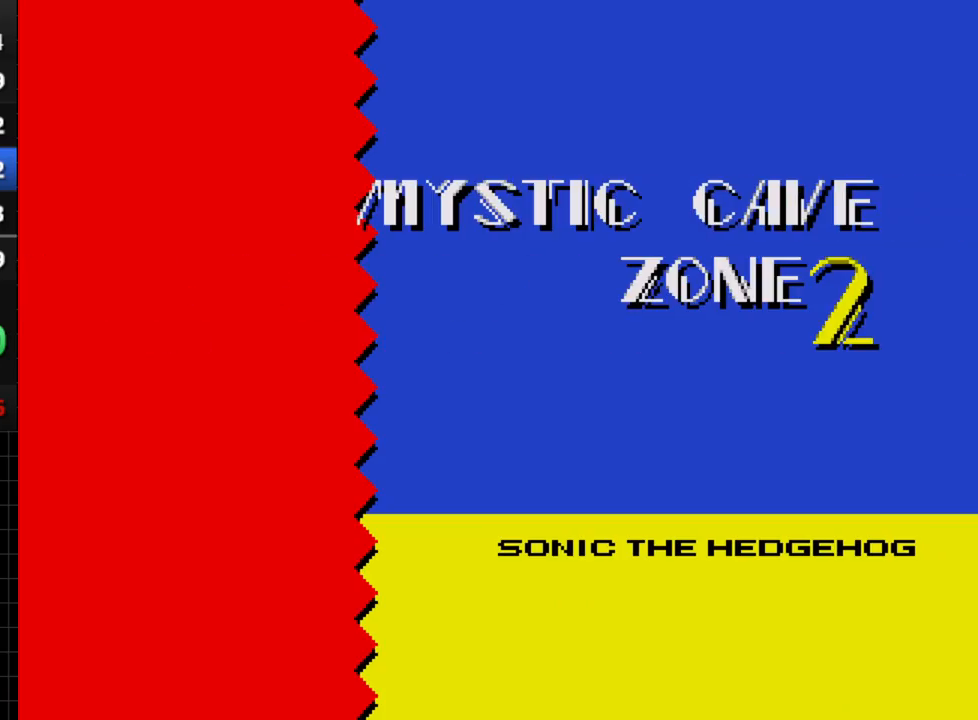
{"buttons": ["DPAD_DOWN"], "events": [[33, "DPAD_DOWN", "down"]]}
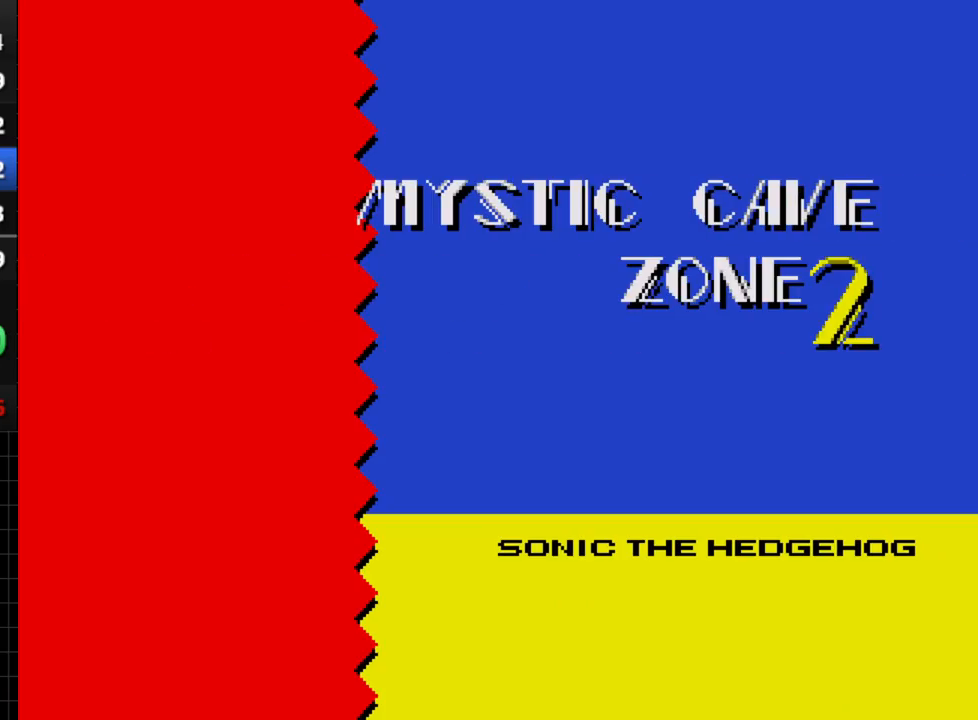
{"buttons": [], "events": [[500, "DPAD_DOWN", "up"]]}
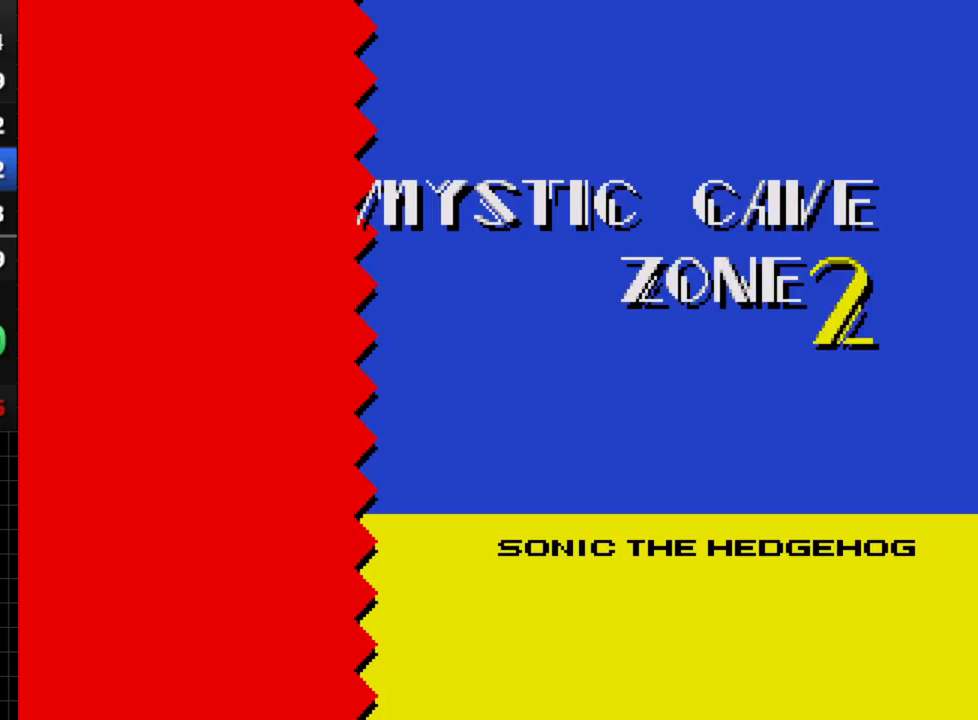
{"buttons": ["DPAD_DOWN"], "events": [[500, "DPAD_DOWN", "down"]]}
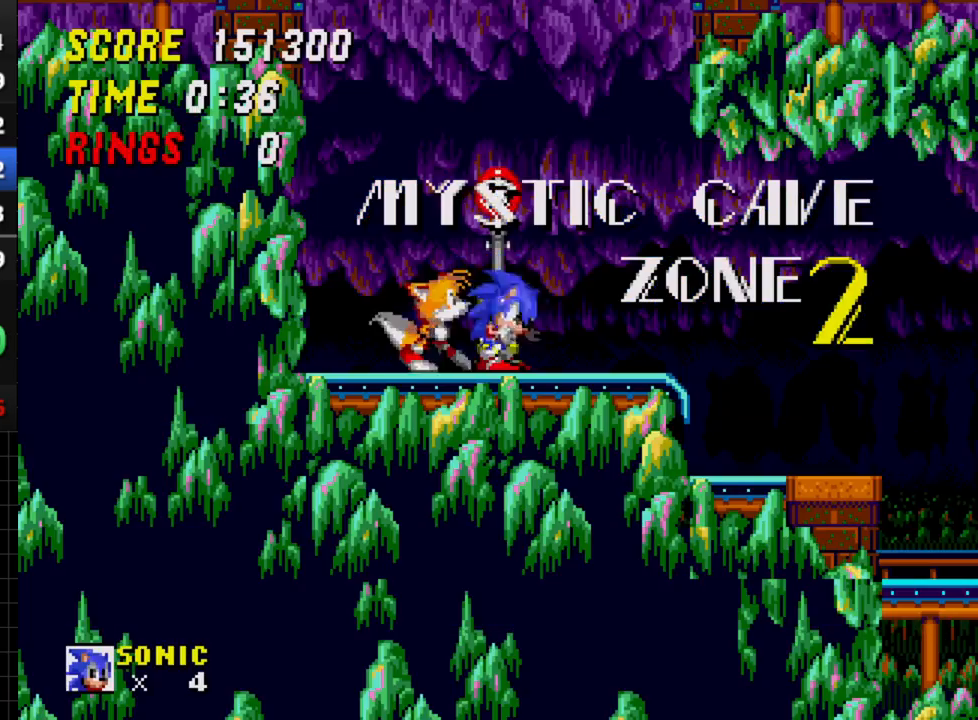
{"buttons": ["DPAD_DOWN", "DPAD_RIGHT"], "events": [[17, "C", "down"], [33, "B", "down"], [33, "C", "up"], [67, "B", "up"], [117, "C", "down"], [150, "C", "up"], [183, "A", "down"], [183, "B", "down"], [217, "A", "up"], [250, "B", "up"], [250, "C", "down"], [300, "B", "down"], [300, "C", "up"], [333, "A", "down"], [367, "A", "up"], [467, "B", "up"], [467, "C", "down"], [483, "C", "up"], [483, "DPAD_RIGHT", "down"]]}
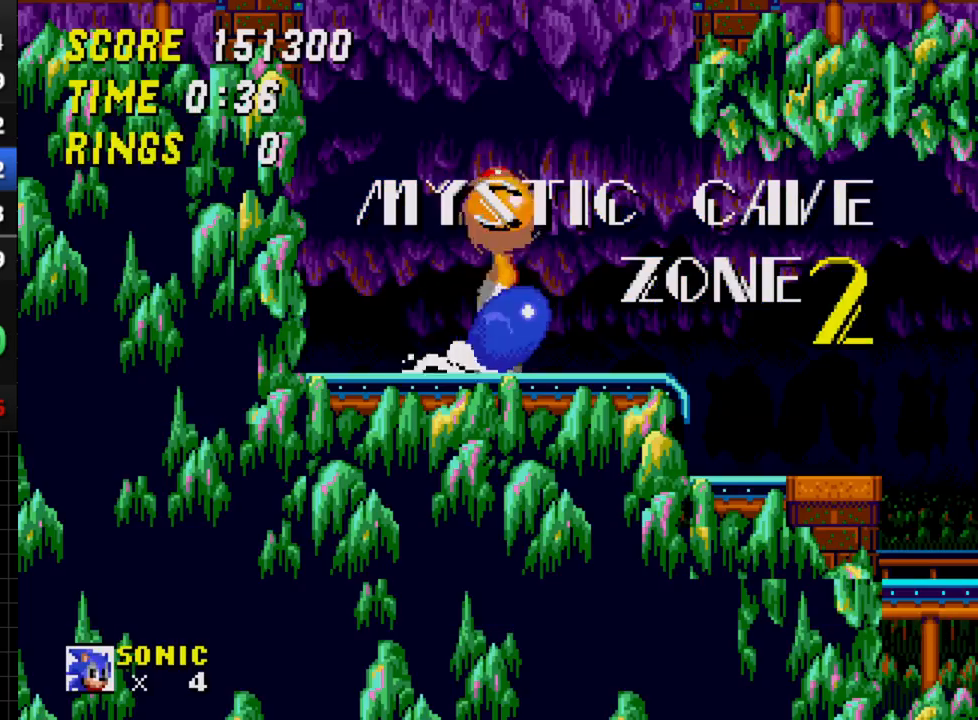
{"buttons": ["DPAD_DOWN"], "events": [[33, "DPAD_DOWN", "up"], [50, "DPAD_RIGHT", "up"], [167, "DPAD_DOWN", "down"]]}
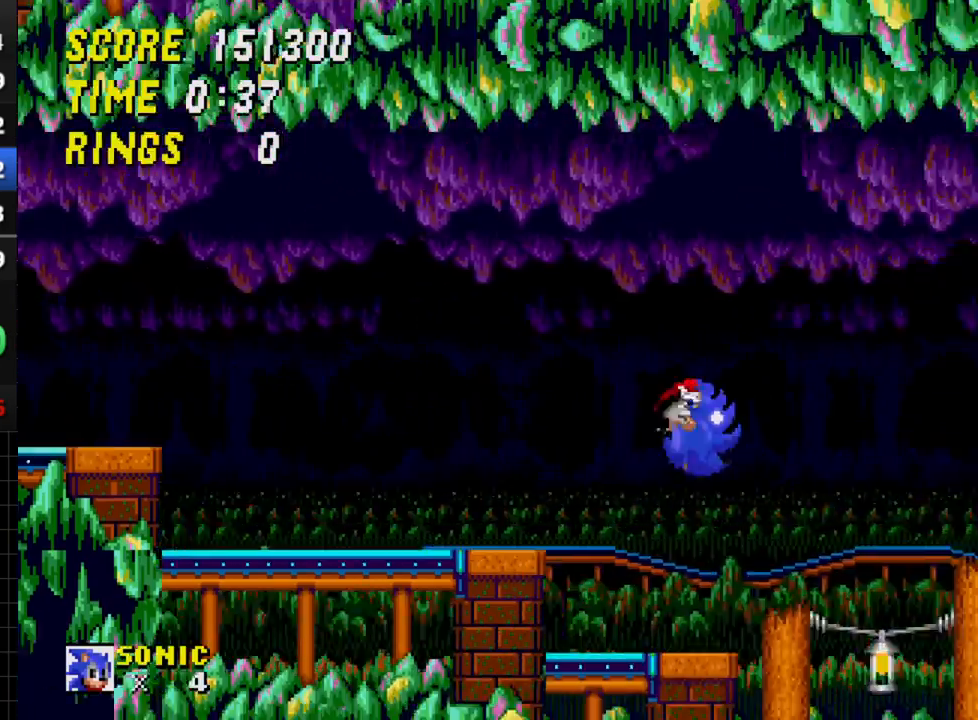
{"buttons": ["DPAD_DOWN"], "events": []}
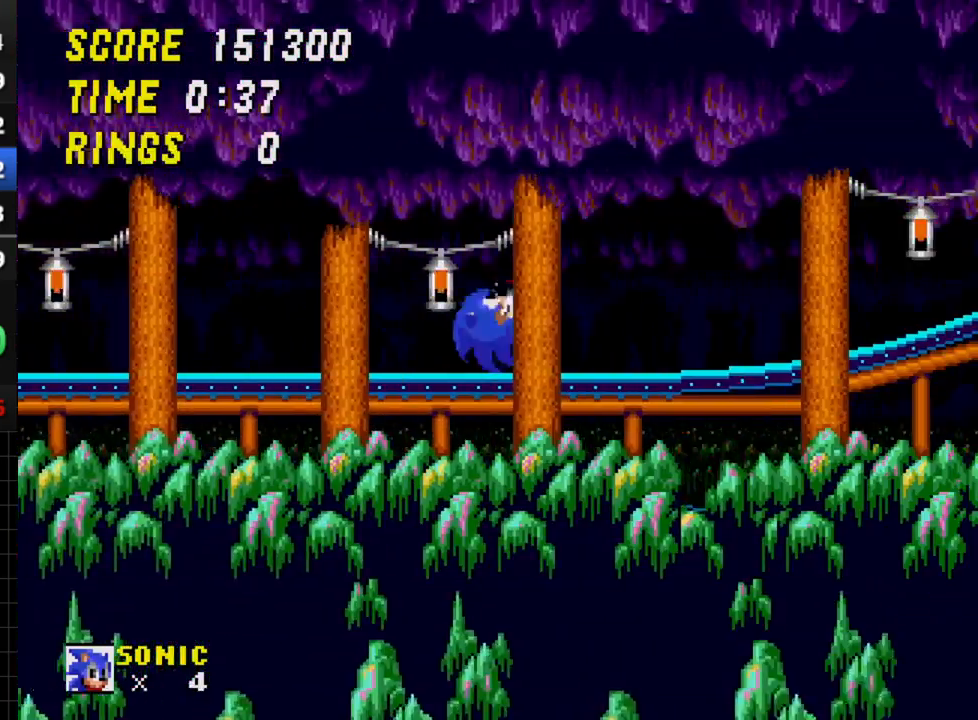
{"buttons": [], "events": [[500, "DPAD_DOWN", "up"]]}
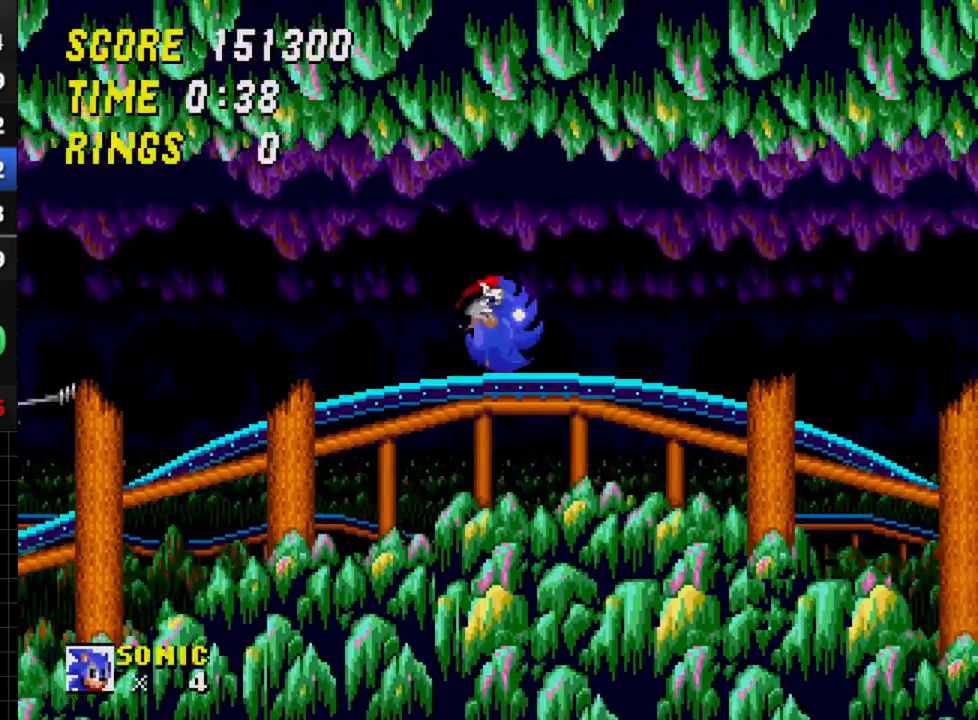
{"buttons": ["DPAD_DOWN"], "events": [[500, "DPAD_DOWN", "down"]]}
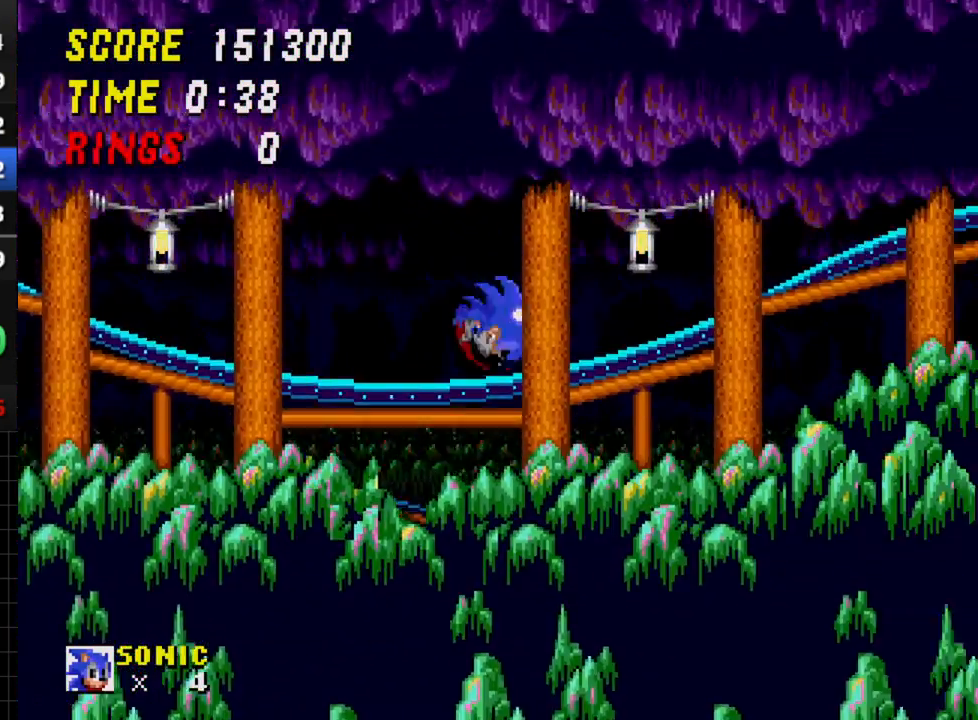
{"buttons": [], "events": [[67, "DPAD_DOWN", "up"]]}
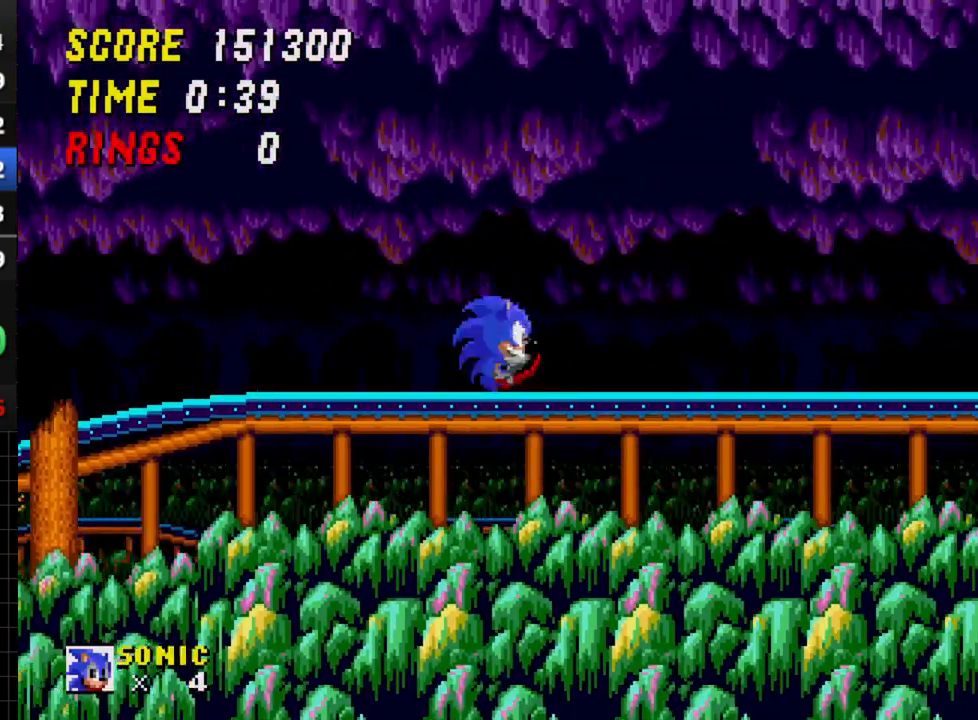
{"buttons": ["DPAD_LEFT"], "events": [[267, "DPAD_LEFT", "down"]]}
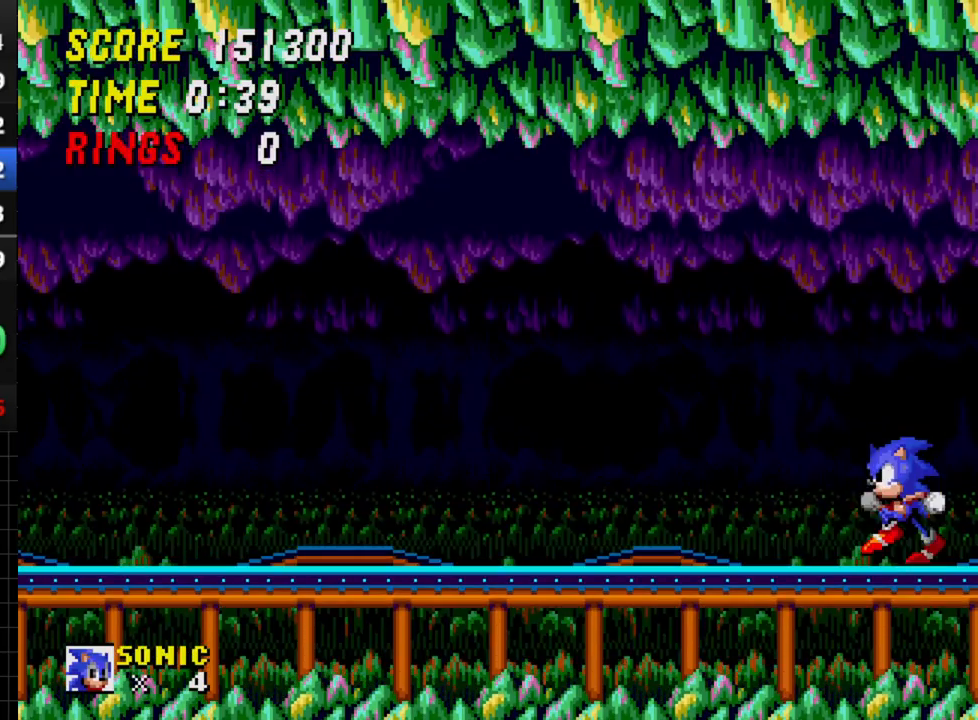
{"buttons": ["DPAD_LEFT"], "events": []}